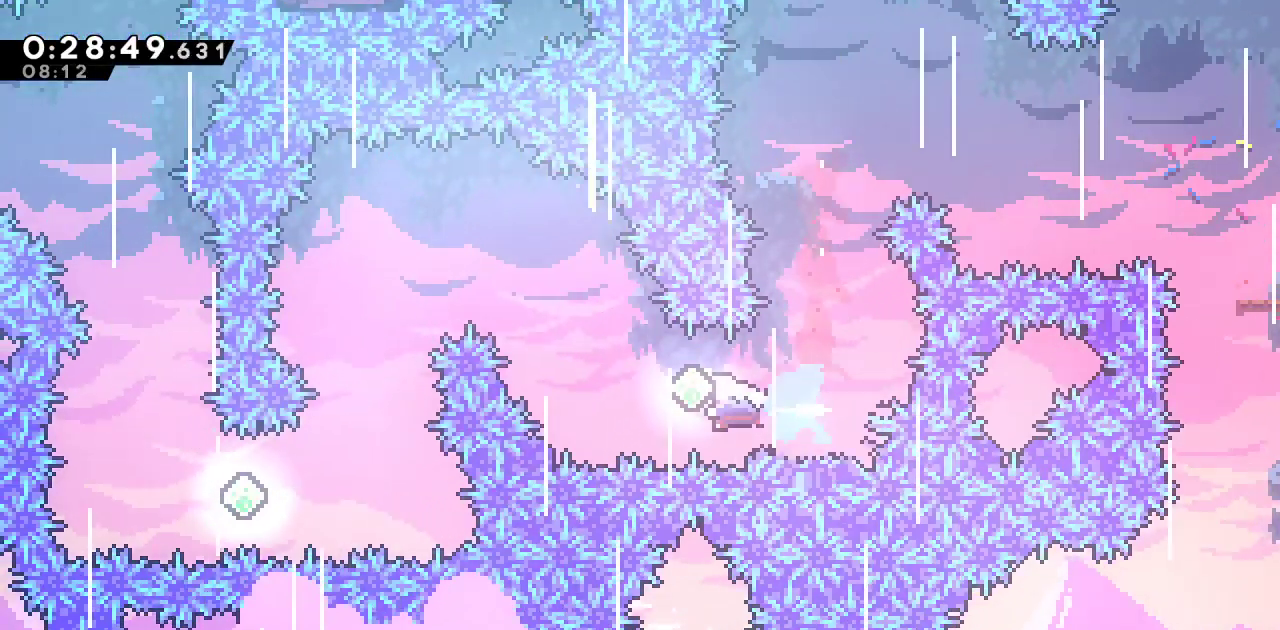
Gameplay with a controller (PlayStation layout); each line is a JSON object with the inputs held at the frame after it. "events" lists button and stick changes between this image and that frame as [ms after this image, input, new state], when the widget could be followed in between.
{"buttons": ["R2", "DPAD_LEFT"], "left_stick": "center", "right_stick": "left", "events": [[17, "DPAD_UP", "down"], [17, "SQUARE", "up"], [67, "left_stick", "center"], [100, "SQUARE", "down"], [300, "DPAD_UP", "up"], [300, "SQUARE", "up"], [317, "R2", "down"]]}
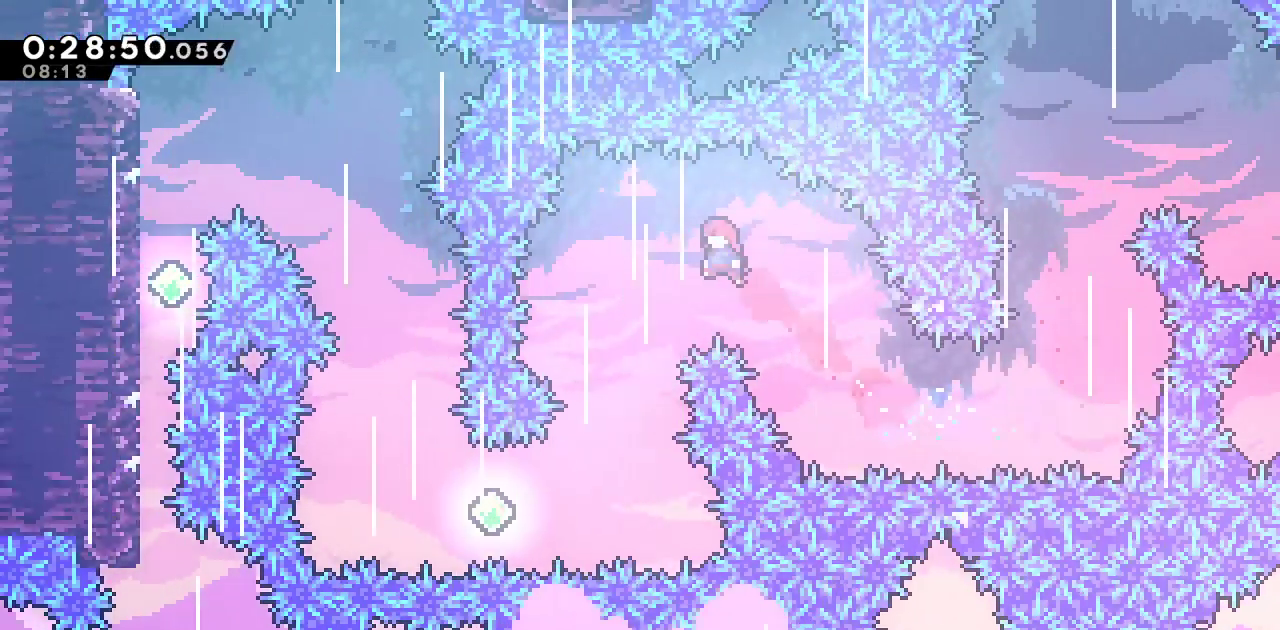
{"buttons": ["R2", "DPAD_LEFT"], "left_stick": "center", "right_stick": "left", "events": [[250, "DPAD_LEFT", "up"], [483, "DPAD_LEFT", "down"]]}
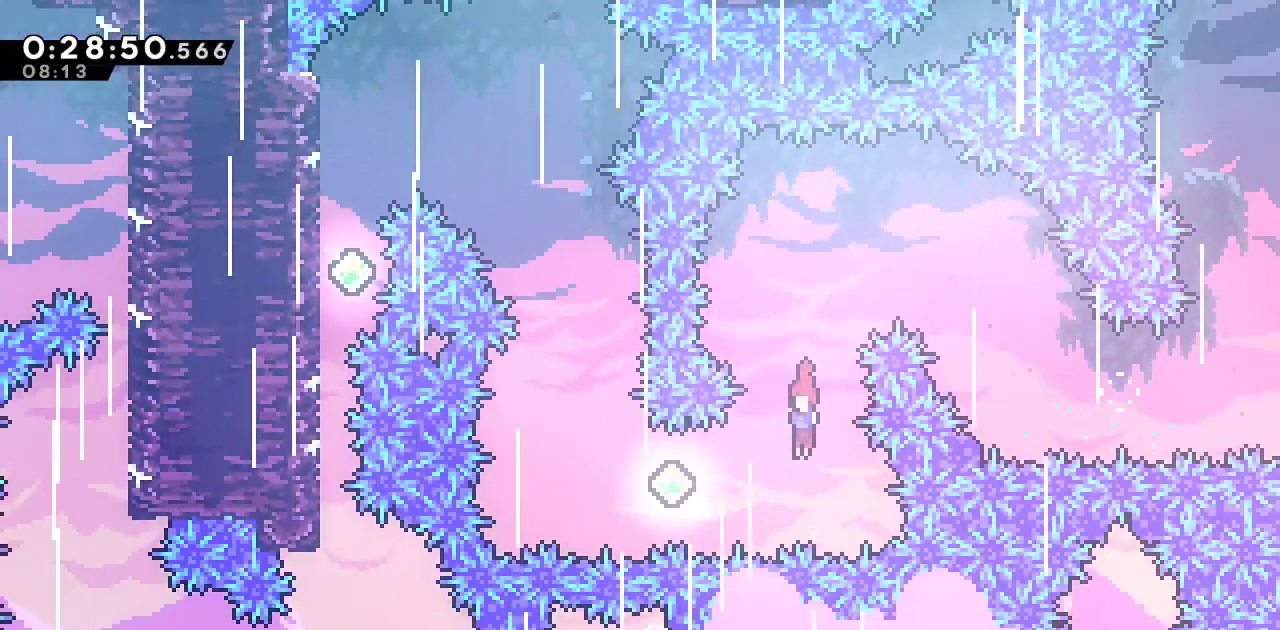
{"buttons": ["SQUARE", "DPAD_UP"], "left_stick": "center", "right_stick": "left", "events": [[83, "SQUARE", "down"], [283, "SQUARE", "up"], [317, "R2", "up"], [333, "DPAD_LEFT", "up"], [350, "DPAD_UP", "down"], [383, "SQUARE", "down"]]}
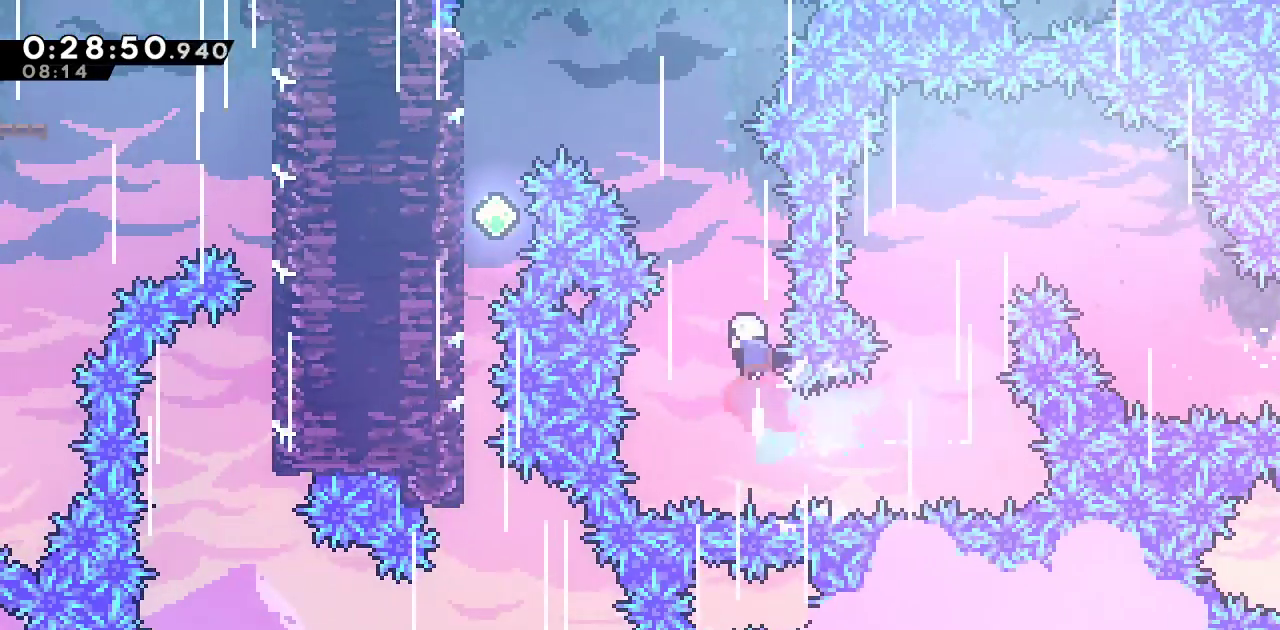
{"buttons": ["R2", "DPAD_LEFT"], "left_stick": "center", "right_stick": "left", "events": [[50, "SQUARE", "up"], [100, "DPAD_LEFT", "down"], [133, "SQUARE", "down"], [200, "right_stick", "center"], [250, "right_stick", "left"], [317, "DPAD_UP", "up"], [317, "R2", "down"], [317, "SQUARE", "up"]]}
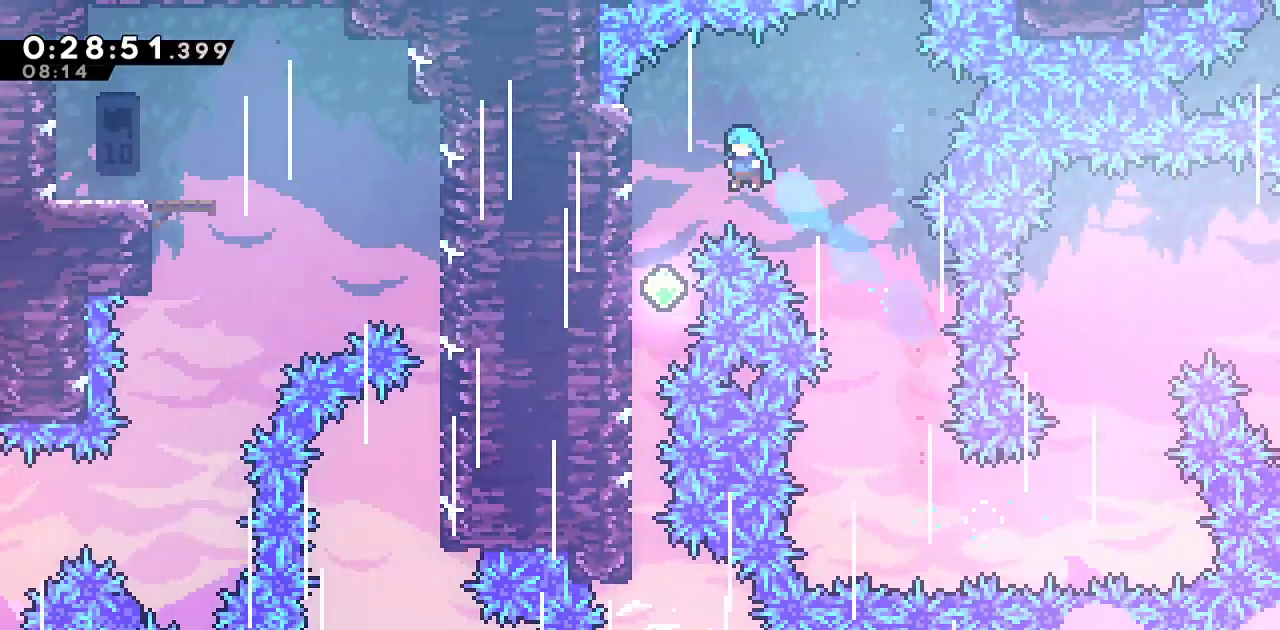
{"buttons": ["R2"], "left_stick": "center", "right_stick": "left", "events": [[383, "DPAD_LEFT", "up"]]}
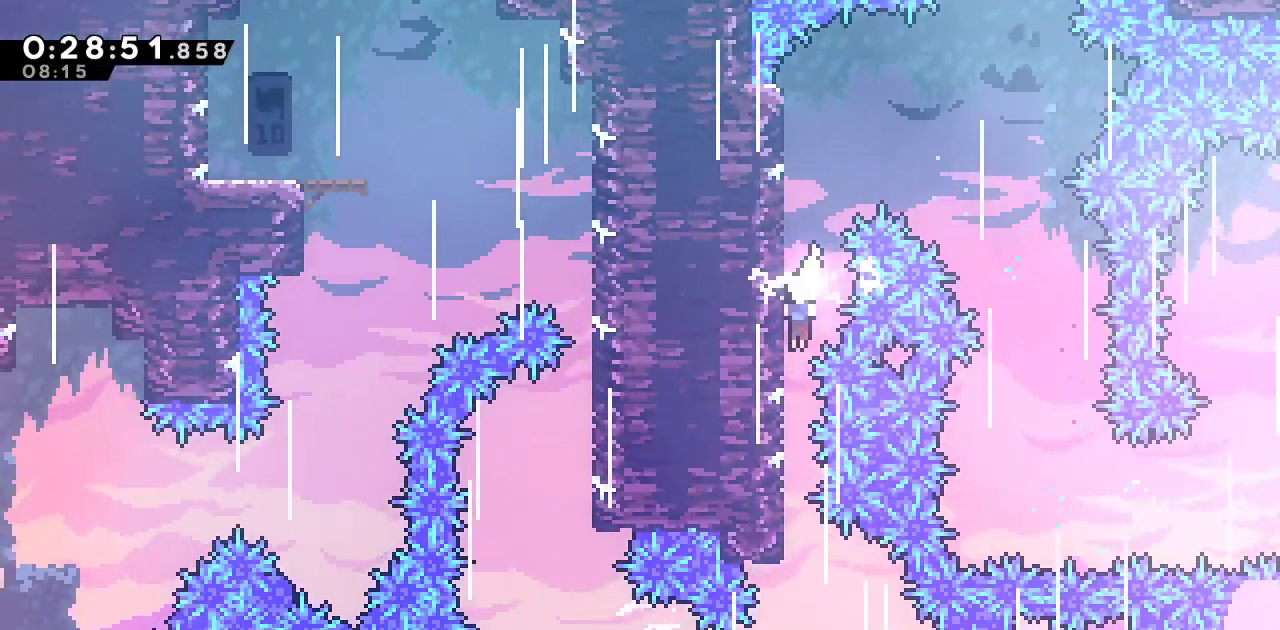
{"buttons": ["SQUARE", "R2", "DPAD_LEFT"], "left_stick": "center", "right_stick": "left", "events": [[383, "DPAD_LEFT", "down"], [417, "SQUARE", "down"]]}
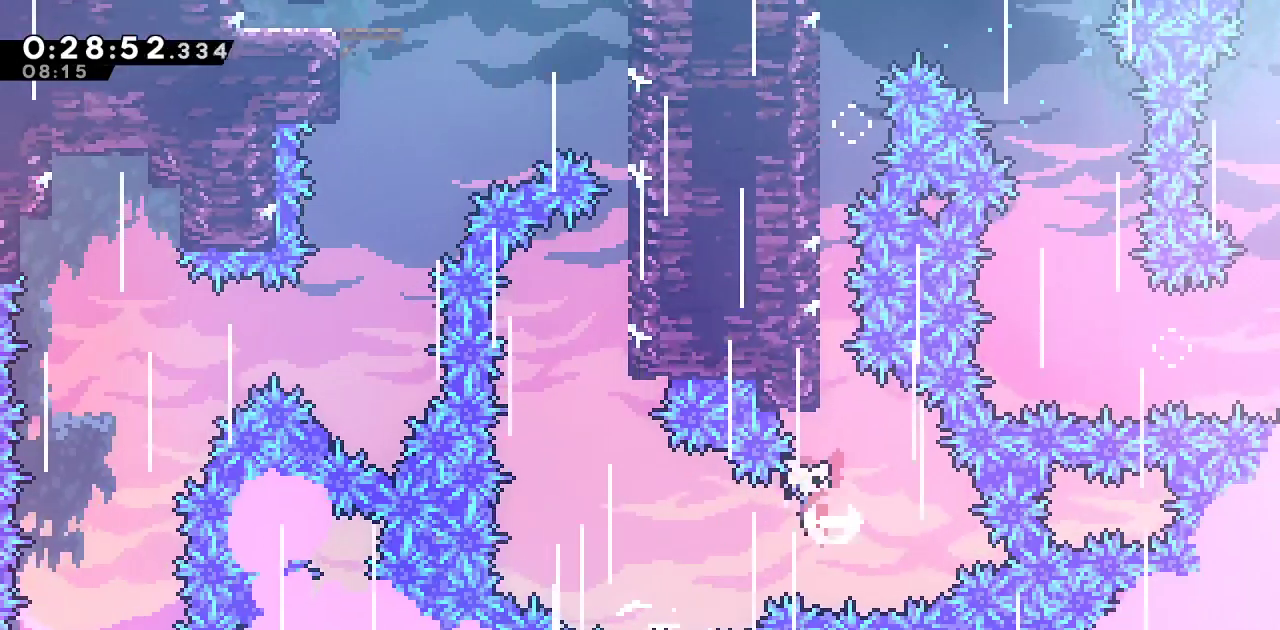
{"buttons": ["R1", "DPAD_UP", "DPAD_RIGHT"], "left_stick": "center", "right_stick": "left", "events": [[133, "SQUARE", "up"], [183, "DPAD_LEFT", "up"], [183, "DPAD_UP", "down"], [200, "R2", "up"], [250, "SQUARE", "down"], [417, "R1", "down"], [450, "DPAD_RIGHT", "down"], [450, "SQUARE", "up"]]}
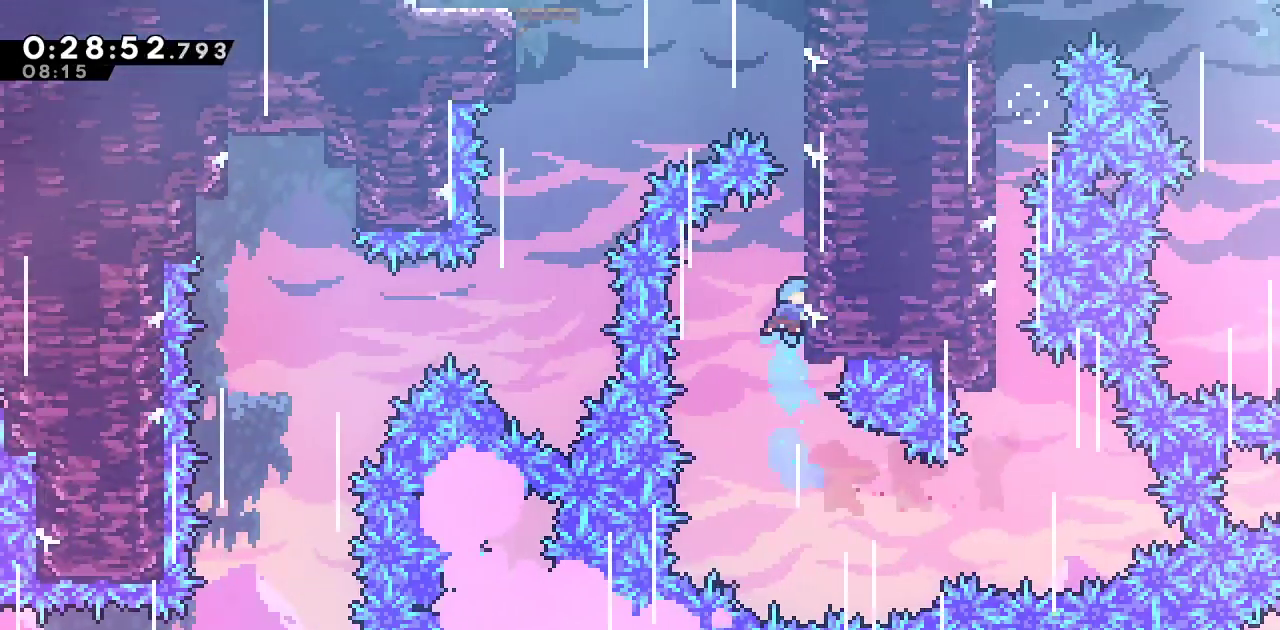
{"buttons": ["CROSS", "R1", "DPAD_LEFT"], "left_stick": "center", "right_stick": "left", "events": [[67, "CROSS", "down"], [217, "L1", "down"], [300, "CROSS", "up"], [367, "DPAD_RIGHT", "up"], [367, "L1", "up"], [383, "DPAD_LEFT", "down"], [383, "DPAD_UP", "up"], [400, "CROSS", "down"]]}
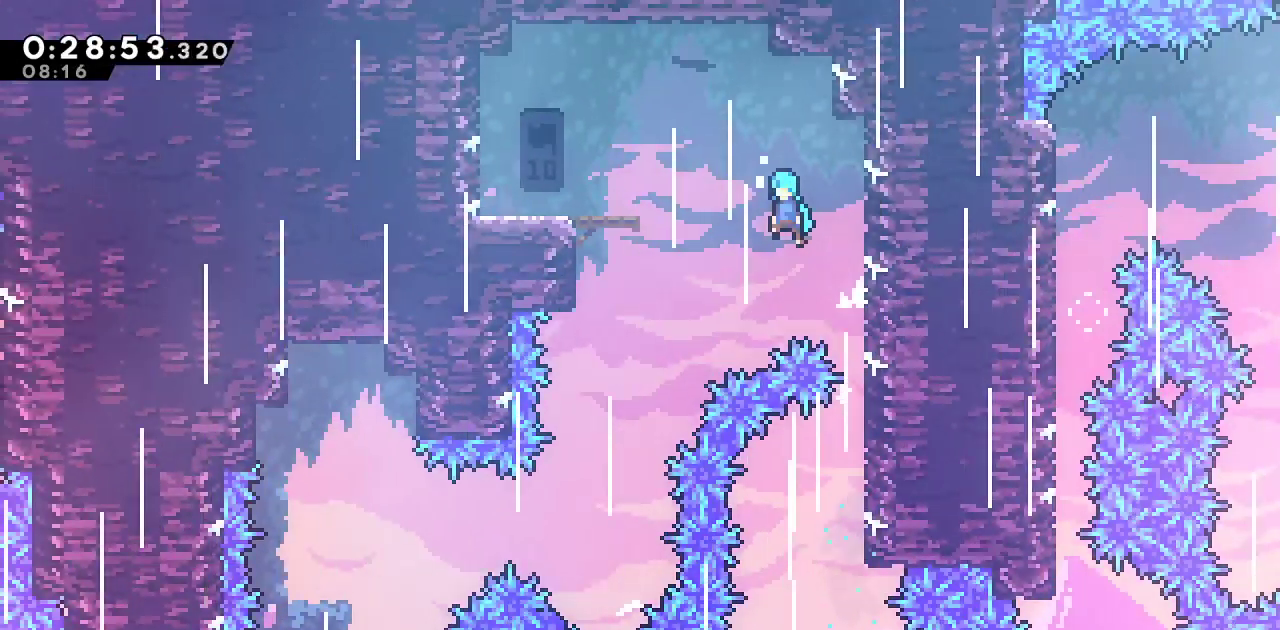
{"buttons": ["DPAD_RIGHT"], "left_stick": "center", "right_stick": "left", "events": [[233, "CROSS", "up"], [250, "left_stick", "up"], [267, "R1", "up"], [300, "left_stick", "center"], [417, "DPAD_LEFT", "up"], [417, "DPAD_UP", "down"], [433, "DPAD_RIGHT", "down"], [433, "DPAD_UP", "up"]]}
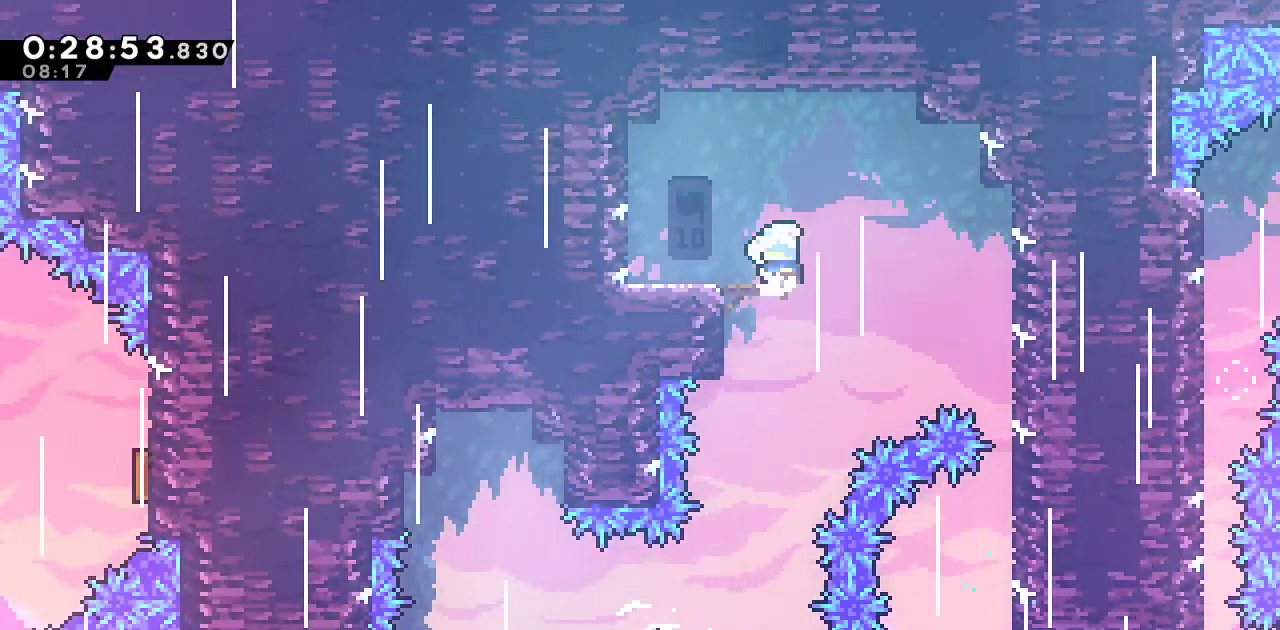
{"buttons": ["R2", "DPAD_LEFT"], "left_stick": "center", "right_stick": "left", "events": [[217, "DPAD_RIGHT", "up"], [217, "R2", "down"], [233, "DPAD_LEFT", "down"]]}
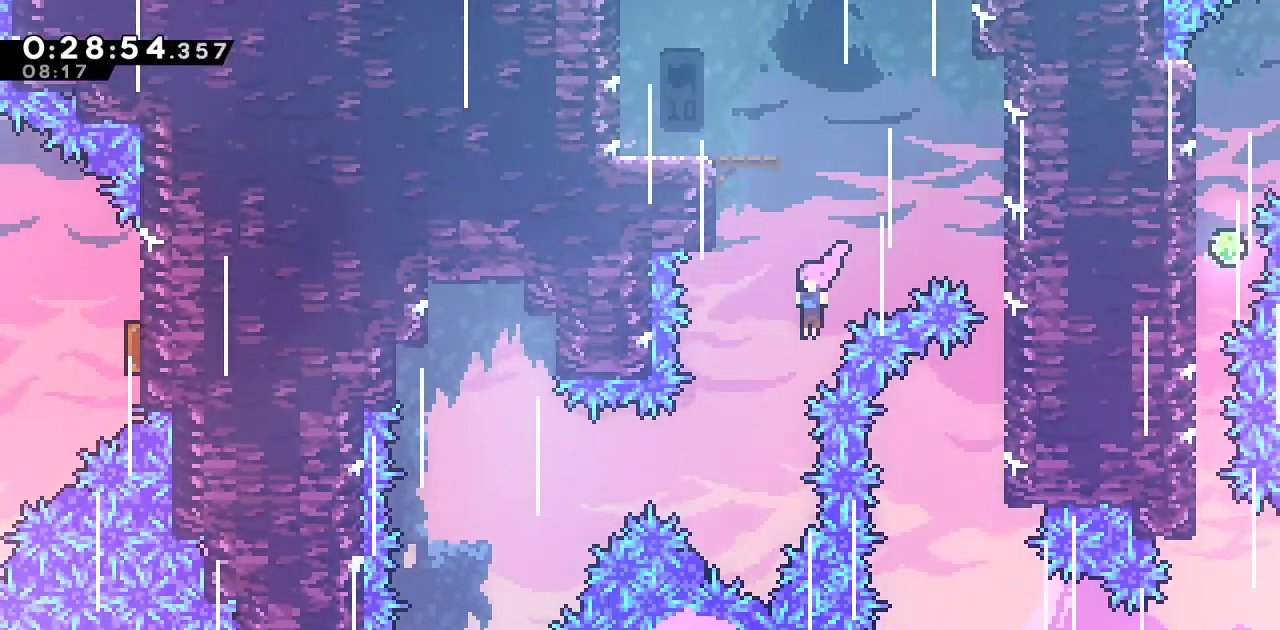
{"buttons": ["R2"], "left_stick": "center", "right_stick": "left", "events": [[217, "SQUARE", "down"], [350, "SQUARE", "up"], [500, "DPAD_LEFT", "up"]]}
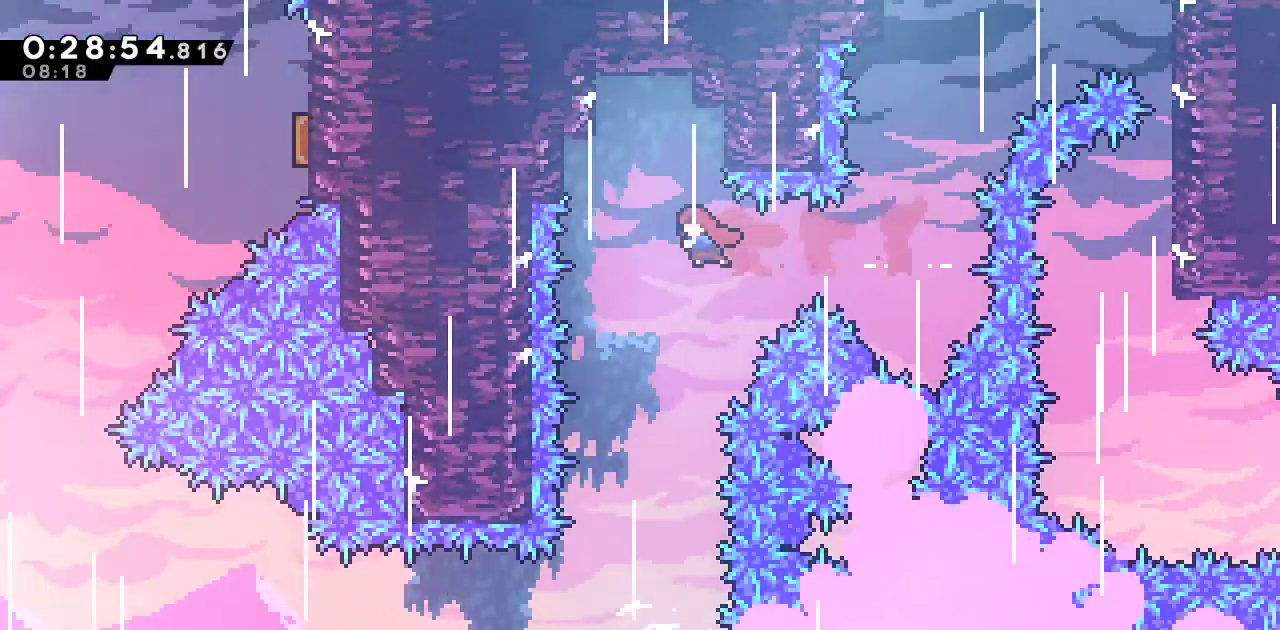
{"buttons": ["R2"], "left_stick": "center", "right_stick": "left", "events": []}
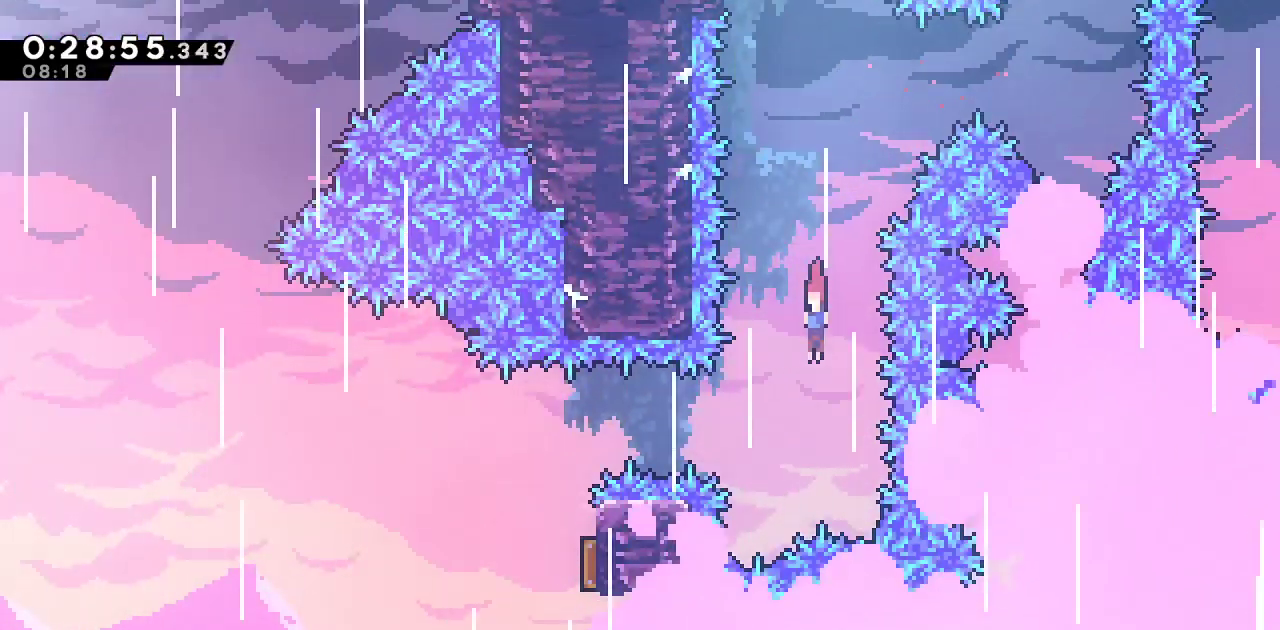
{"buttons": ["DPAD_RIGHT"], "left_stick": "center", "right_stick": "left", "events": [[100, "DPAD_LEFT", "down"], [133, "SQUARE", "down"], [350, "SQUARE", "up"], [383, "right_stick", "center"], [400, "DPAD_LEFT", "up"], [400, "R2", "up"], [433, "DPAD_RIGHT", "down"], [450, "right_stick", "left"]]}
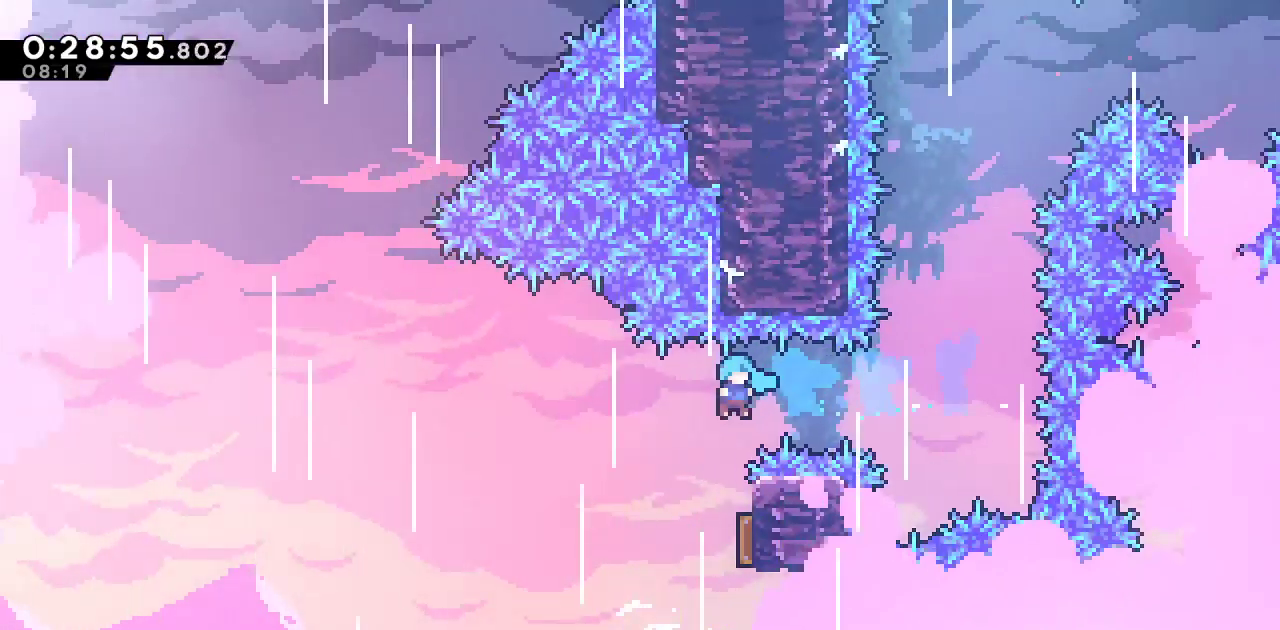
{"buttons": ["DPAD_LEFT"], "left_stick": "center", "right_stick": "center", "events": [[33, "right_stick", "center"], [250, "DPAD_RIGHT", "up"], [267, "DPAD_LEFT", "down"]]}
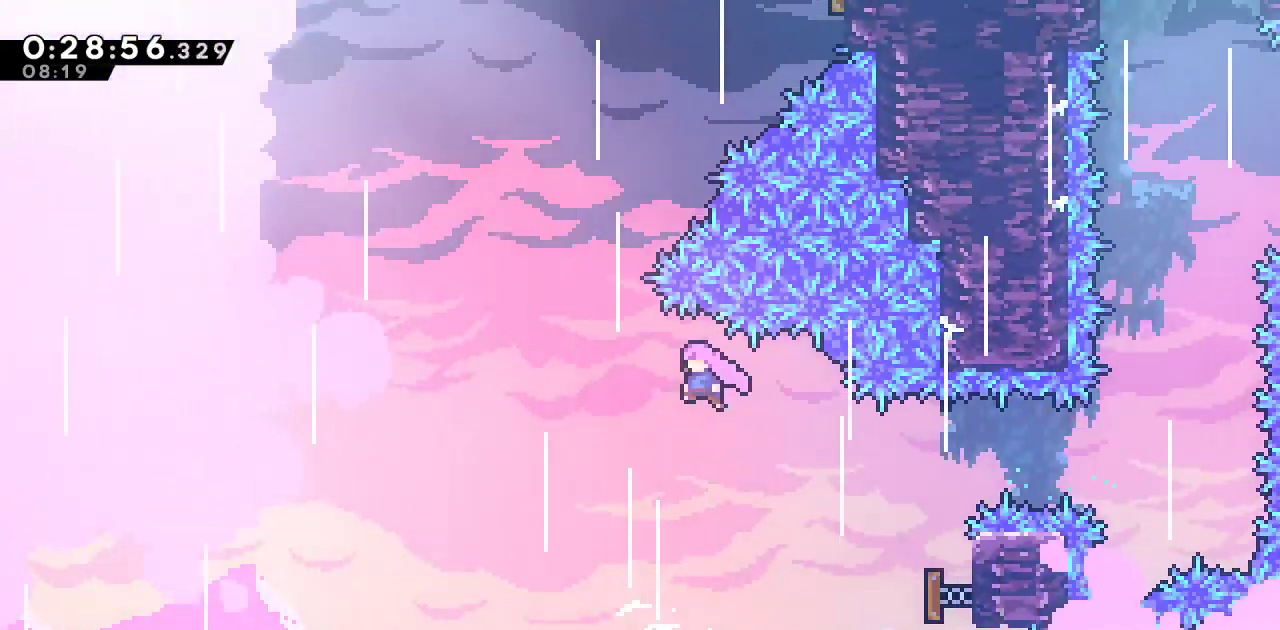
{"buttons": ["SQUARE", "DPAD_UP", "DPAD_RIGHT"], "left_stick": "center", "right_stick": "center", "events": [[117, "DPAD_LEFT", "up"], [117, "DPAD_UP", "down"], [183, "SQUARE", "down"], [383, "DPAD_RIGHT", "down"], [400, "SQUARE", "up"], [500, "SQUARE", "down"]]}
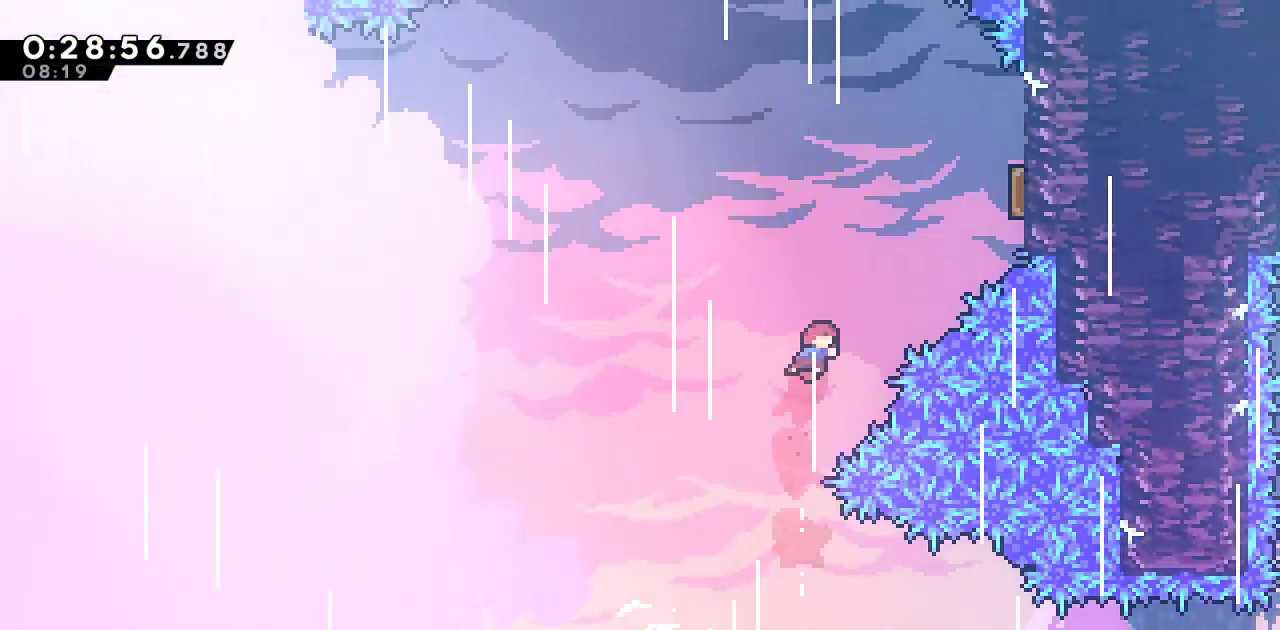
{"buttons": ["SQUARE", "DPAD_LEFT"], "left_stick": "center", "right_stick": "left", "events": [[267, "right_stick", "left"], [433, "DPAD_RIGHT", "up"], [450, "DPAD_LEFT", "down"], [450, "DPAD_UP", "up"]]}
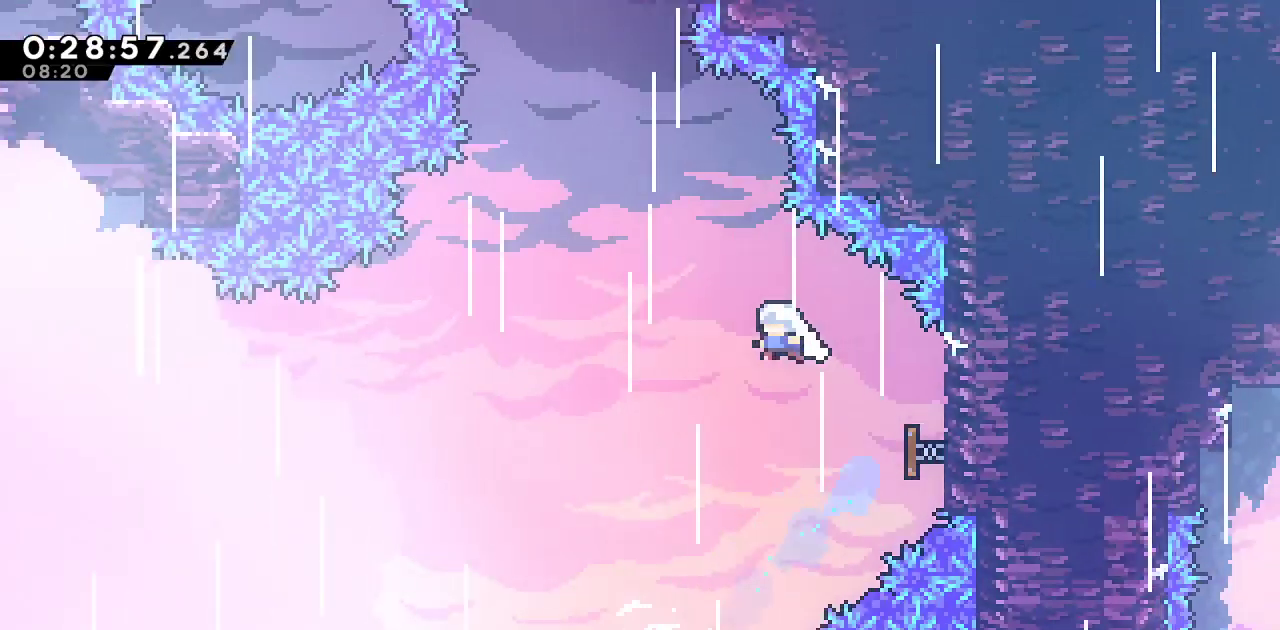
{"buttons": ["SQUARE", "DPAD_UP"], "left_stick": "center", "right_stick": "center"}
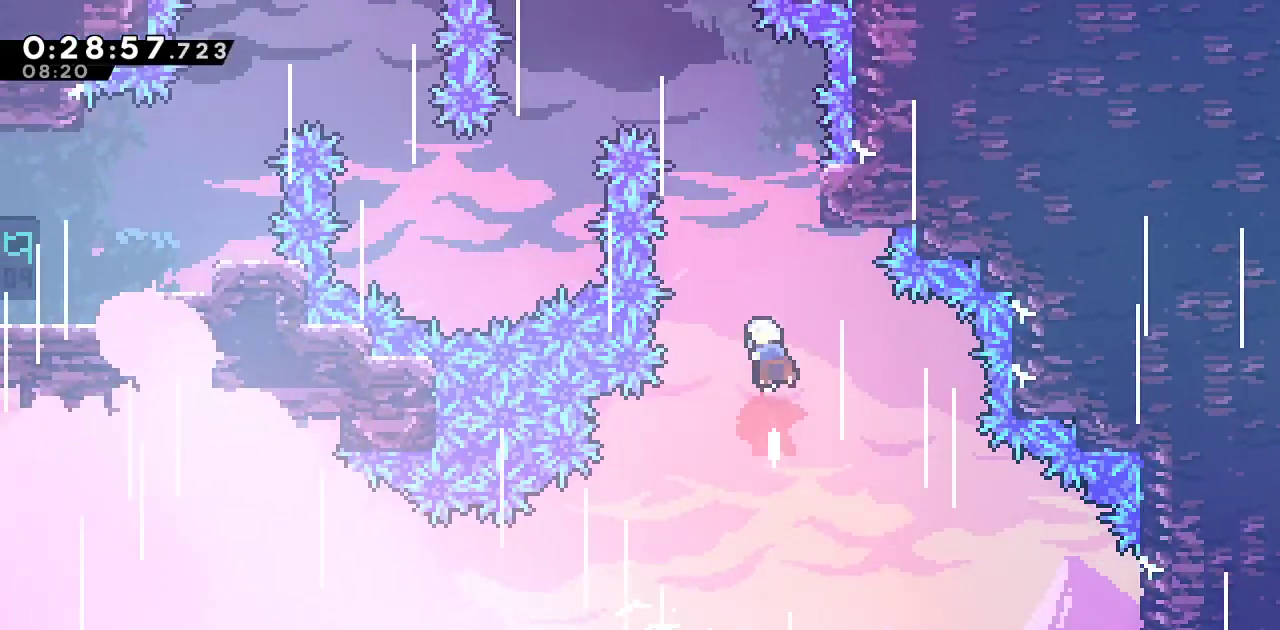
{"buttons": ["CROSS", "R1", "DPAD_LEFT"], "left_stick": "center", "right_stick": "center", "events": [[33, "DPAD_RIGHT", "down"], [33, "R1", "down"], [67, "DPAD_UP", "up"], [167, "SQUARE", "up"], [250, "DPAD_RIGHT", "up"], [250, "DPAD_UP", "down"], [267, "DPAD_LEFT", "down"], [267, "DPAD_UP", "up"], [283, "CROSS", "down"]]}
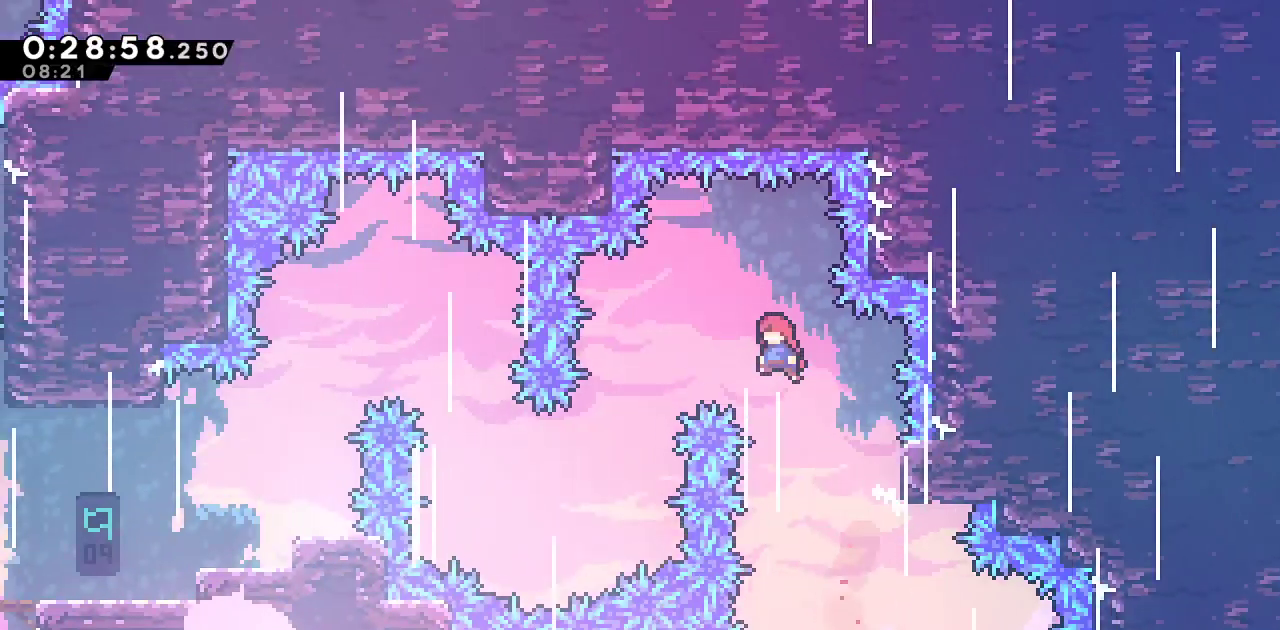
{"buttons": ["CROSS", "R1", "DPAD_LEFT"], "left_stick": "center", "right_stick": "center", "events": []}
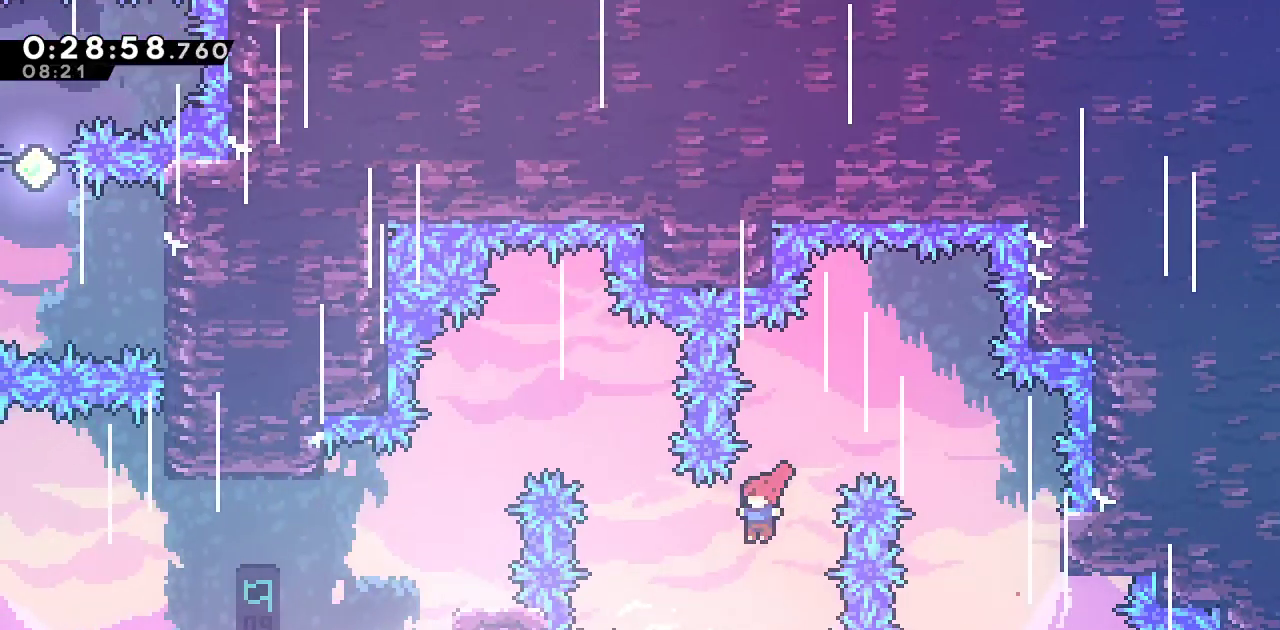
{"buttons": ["SQUARE", "R1", "DPAD_LEFT"], "left_stick": "center", "right_stick": "center", "events": [[50, "DPAD_UP", "down"], [117, "CROSS", "up"], [117, "SQUARE", "down"], [367, "DPAD_UP", "up"]]}
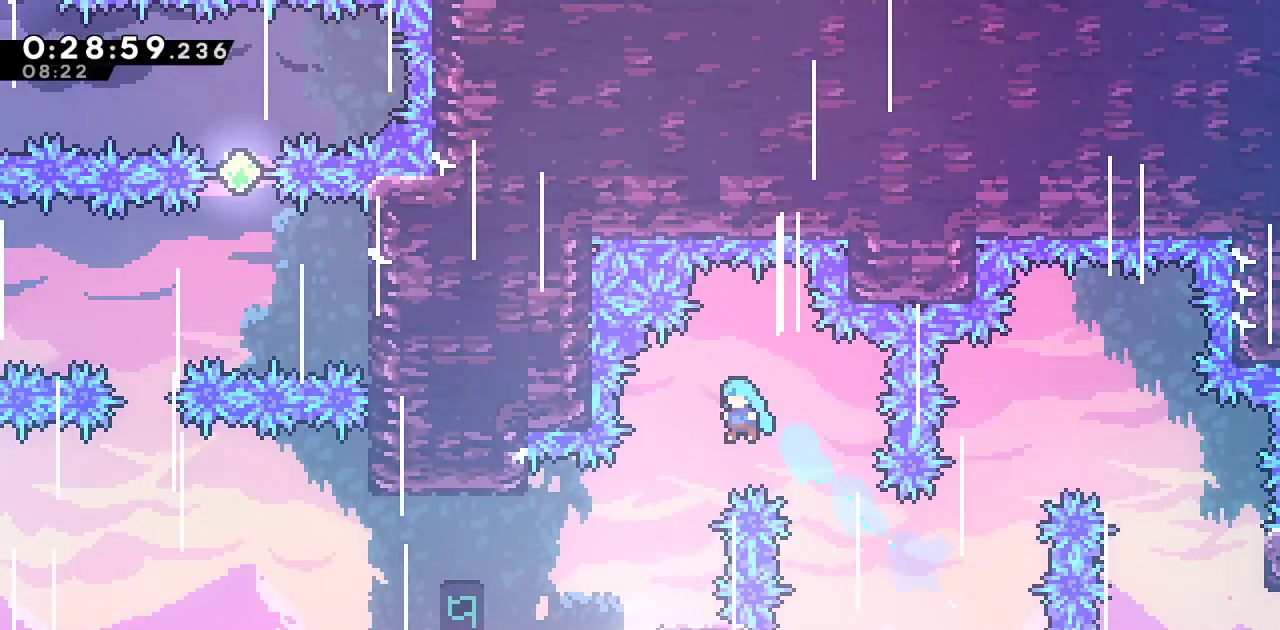
{"buttons": ["DPAD_LEFT"], "left_stick": "center", "right_stick": "center", "events": [[183, "SQUARE", "up"], [233, "R1", "up"]]}
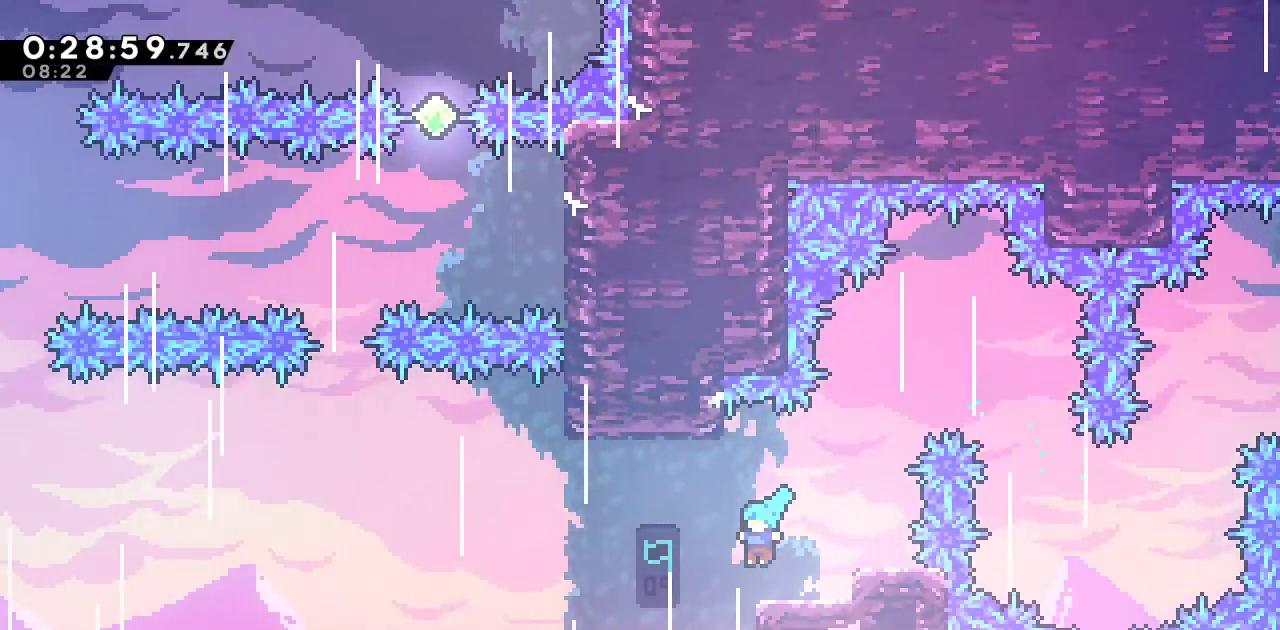
{"buttons": ["L1", "DPAD_LEFT"], "left_stick": "center", "right_stick": "center", "events": [[183, "SQUARE", "down"], [300, "SQUARE", "up"], [367, "L1", "down"]]}
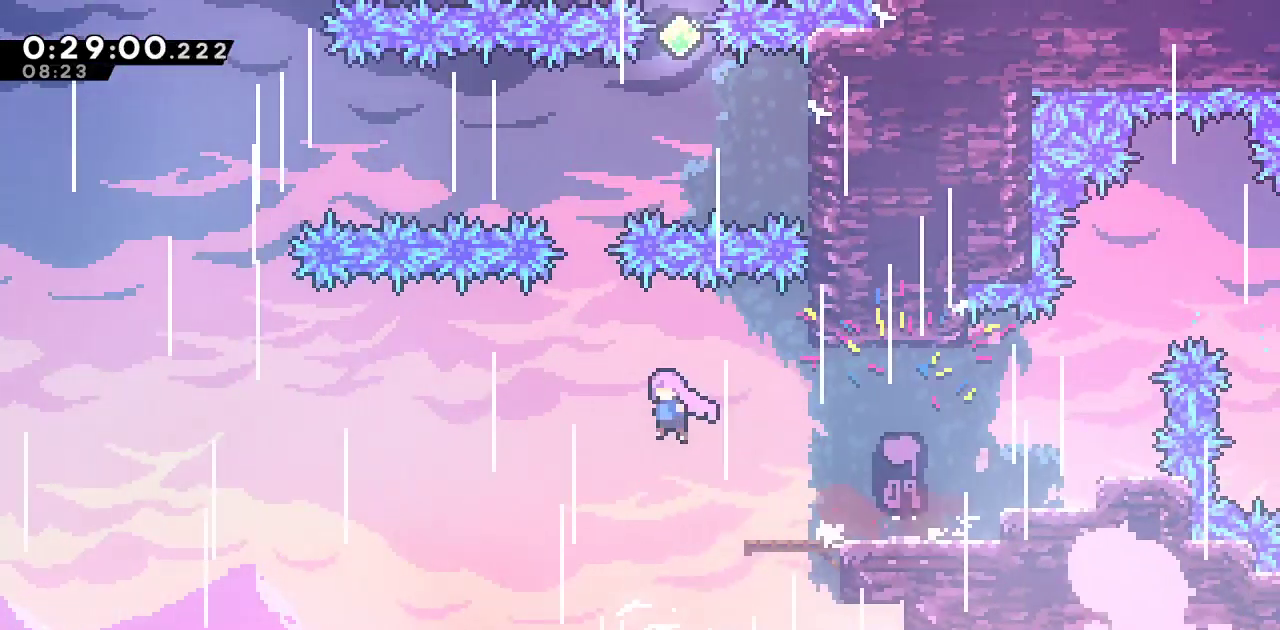
{"buttons": ["DPAD_RIGHT"], "left_stick": "center", "right_stick": "center", "events": [[83, "L1", "up"], [100, "DPAD_LEFT", "up"], [100, "DPAD_UP", "down"], [133, "SQUARE", "down"], [333, "DPAD_RIGHT", "down"], [333, "DPAD_UP", "up"], [450, "SQUARE", "up"]]}
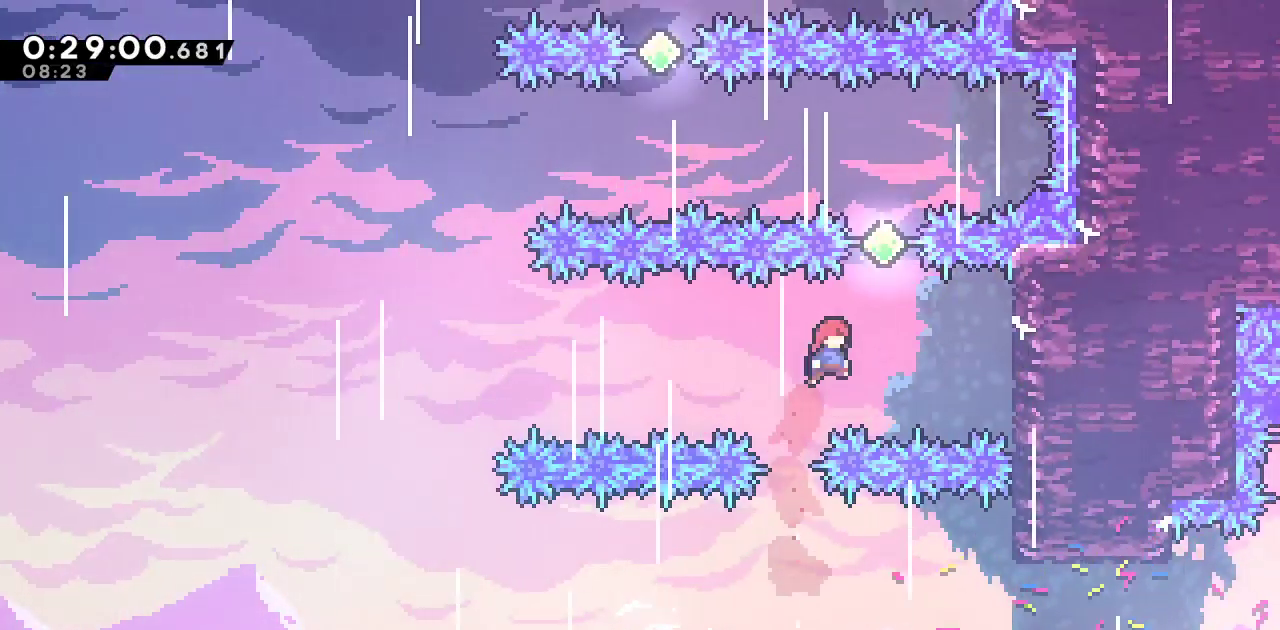
{"buttons": ["DPAD_LEFT"], "left_stick": "center", "right_stick": "center", "events": [[150, "DPAD_RIGHT", "up"], [150, "DPAD_UP", "down"], [183, "SQUARE", "down"], [417, "SQUARE", "up"], [433, "DPAD_UP", "up"], [450, "DPAD_LEFT", "down"]]}
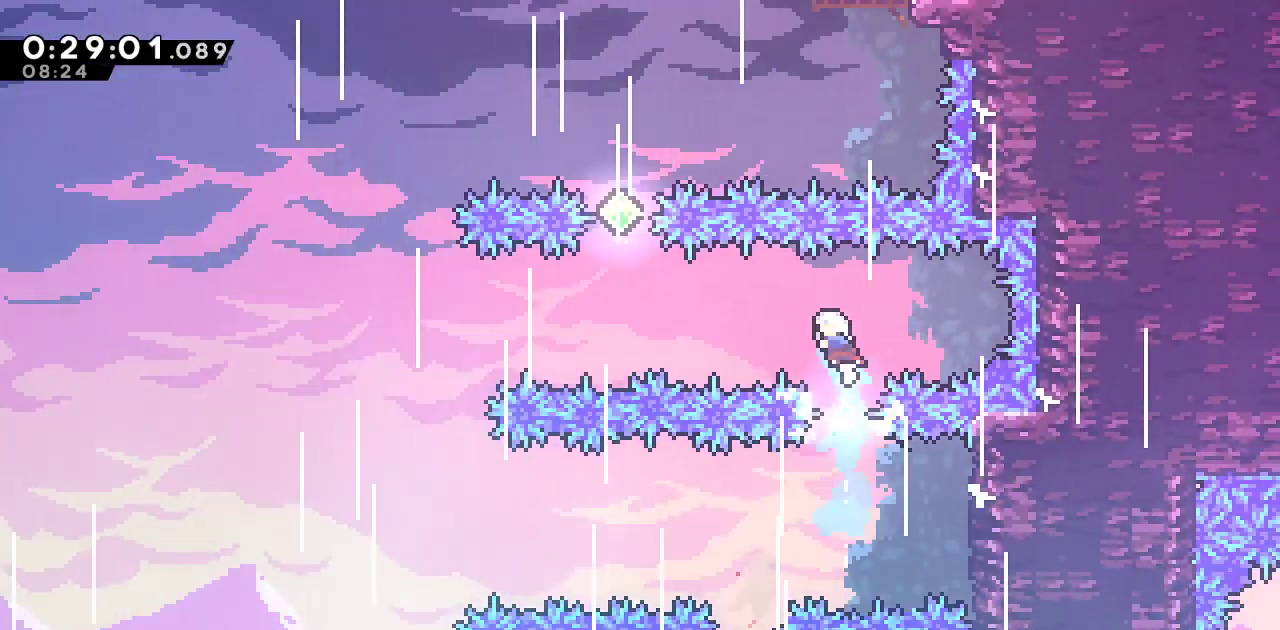
{"buttons": ["SQUARE", "DPAD_UP"], "left_stick": "center", "right_stick": "center", "events": [[33, "SQUARE", "down"], [233, "SQUARE", "up"], [283, "DPAD_LEFT", "up"], [300, "DPAD_UP", "down"], [350, "SQUARE", "down"]]}
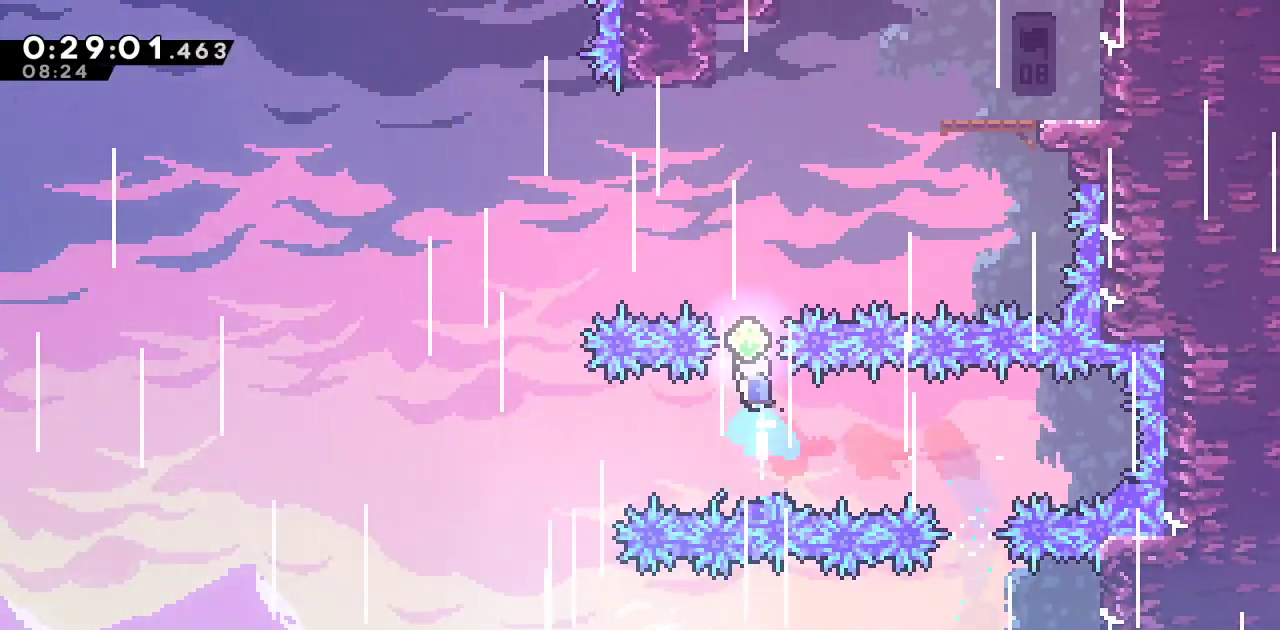
{"buttons": ["DPAD_LEFT"], "left_stick": "center", "right_stick": "center"}
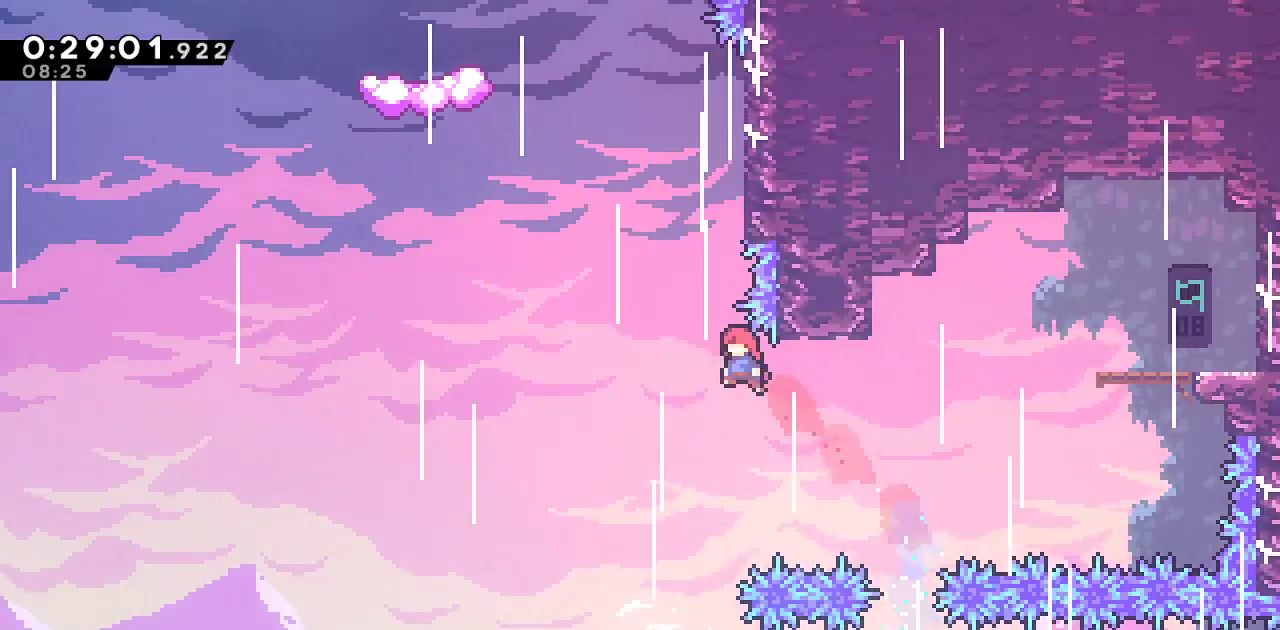
{"buttons": ["DPAD_LEFT"], "left_stick": "center", "right_stick": "center", "events": [[17, "DPAD_UP", "down"], [33, "DPAD_LEFT", "up"], [67, "SQUARE", "down"], [217, "DPAD_UP", "up"], [233, "CROSS", "down"], [233, "DPAD_LEFT", "down"], [450, "SQUARE", "up"], [467, "CROSS", "up"]]}
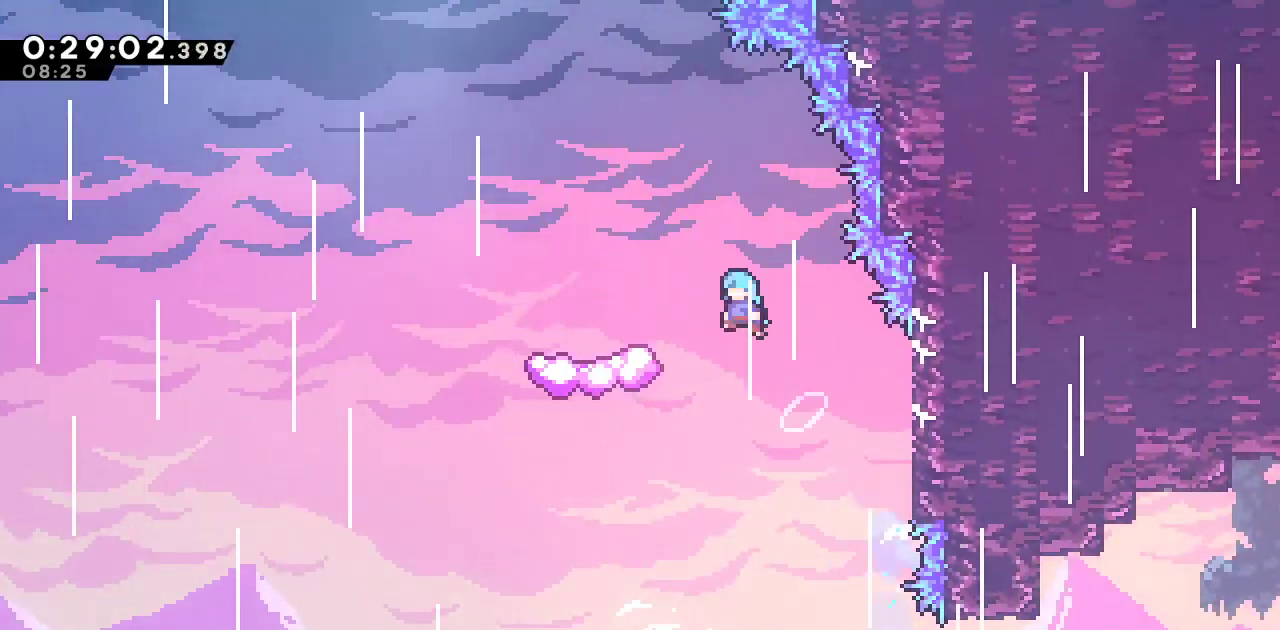
{"buttons": ["R2"], "left_stick": "center", "right_stick": "center", "events": [[150, "R2", "down"], [233, "DPAD_LEFT", "up"]]}